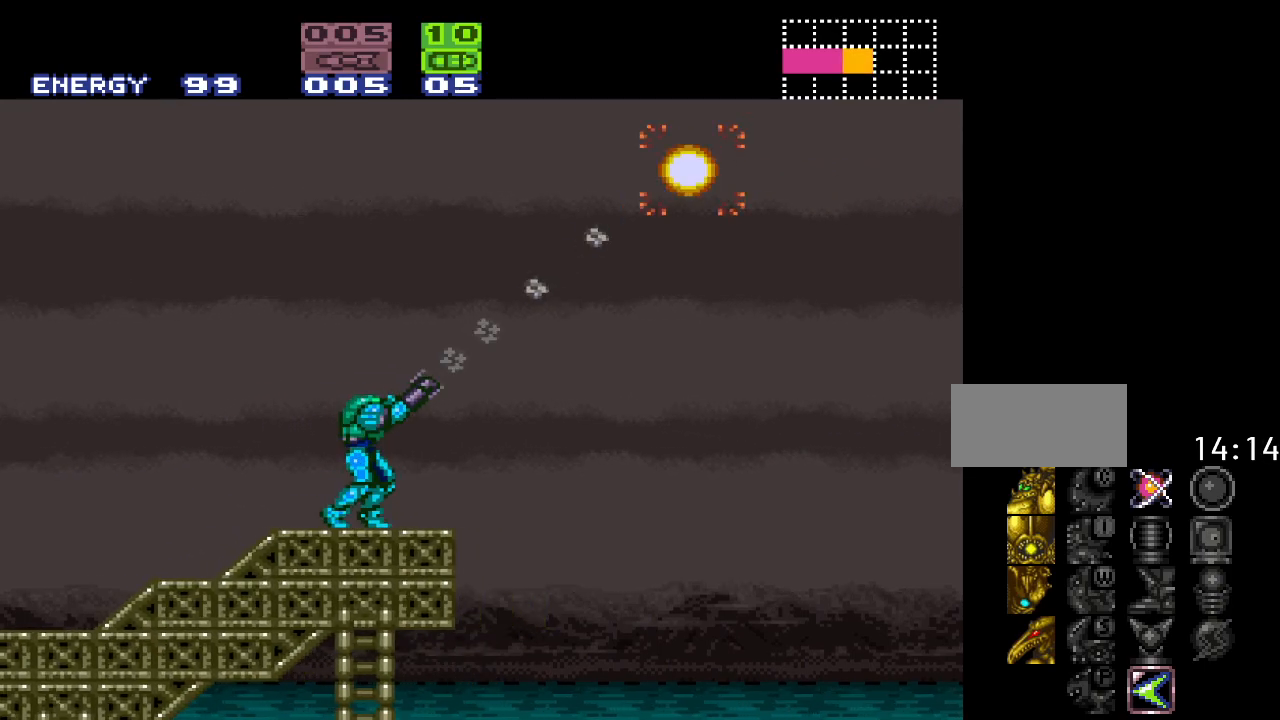
Gameplay with a controller (Nintendo layout); each line is a JSON object with the inputs held at the frame after it. "events" lists button and stick changes between this image and that frame as [ms after this image, input, new state], when the widget could be followed in between. Not read: L3 R3.
{"buttons": ["Y", "DPAD_LEFT"], "events": [[50, "R1", "up"], [117, "X", "down"], [217, "DPAD_LEFT", "down"], [233, "X", "up"], [417, "Y", "down"]]}
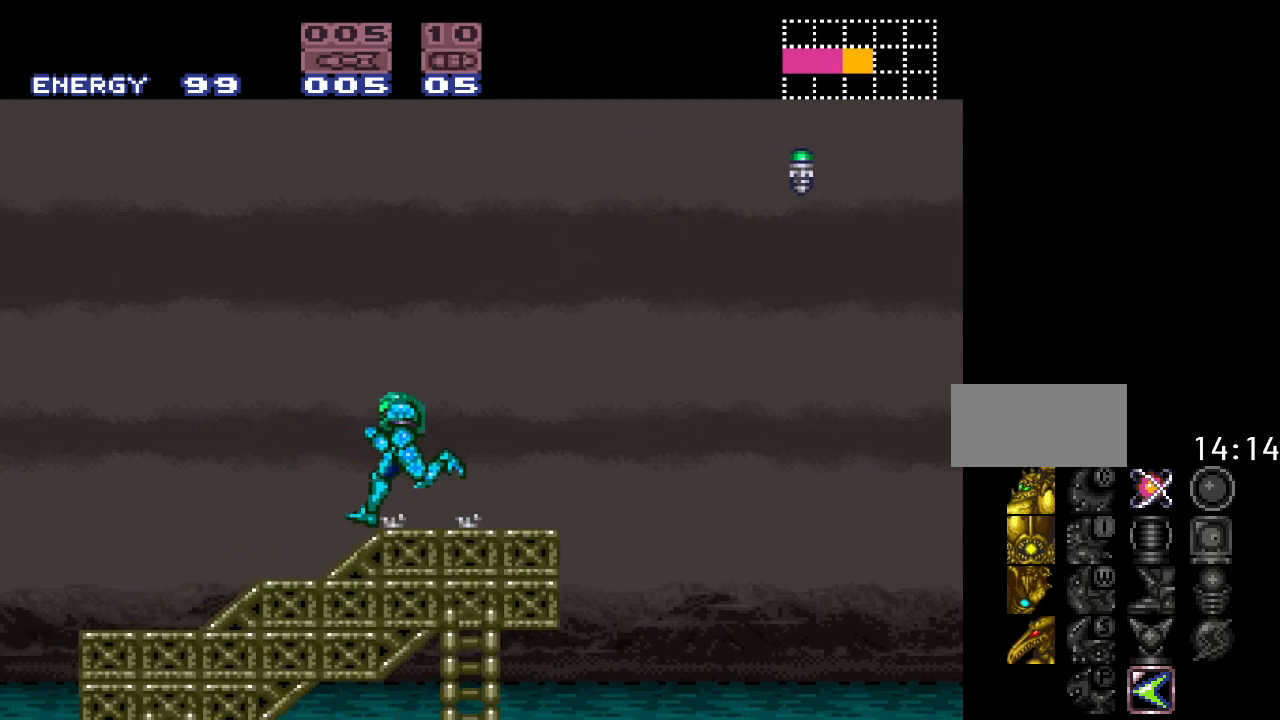
{"buttons": ["Y", "DPAD_RIGHT"], "events": [[167, "DPAD_LEFT", "up"], [300, "DPAD_RIGHT", "down"]]}
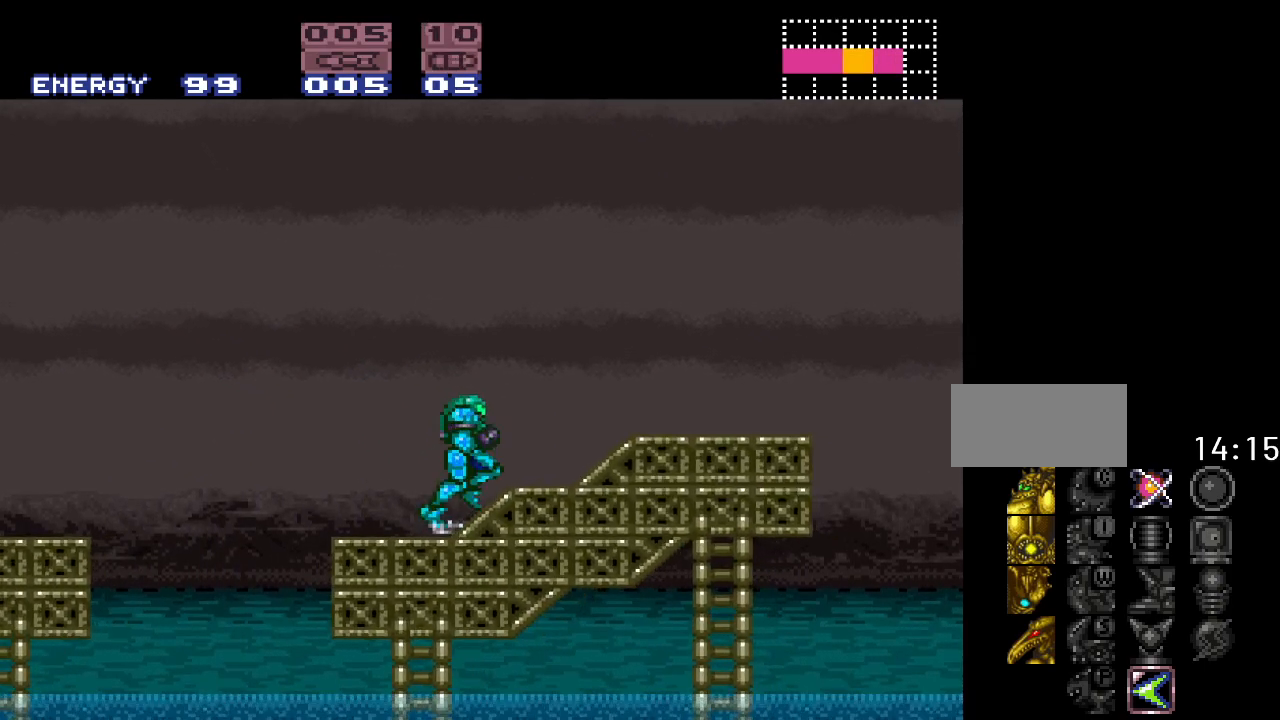
{"buttons": ["B", "Y", "DPAD_RIGHT"], "events": [[400, "B", "down"]]}
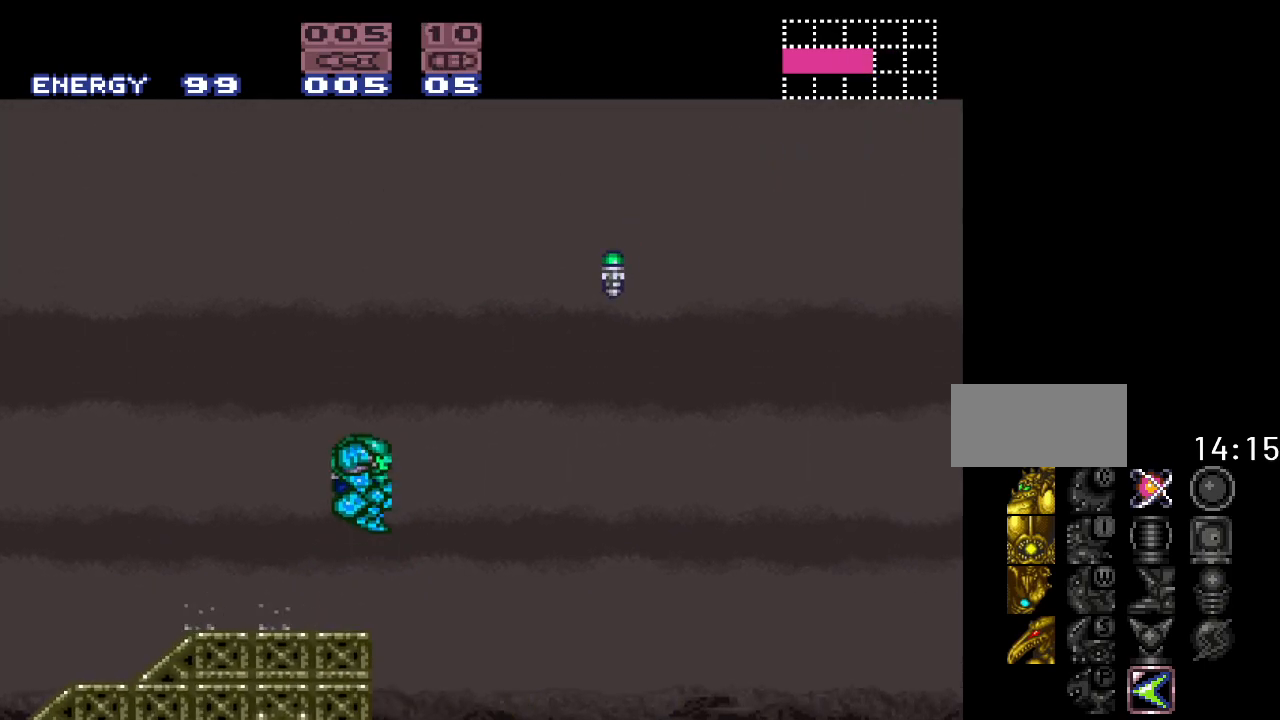
{"buttons": ["Y", "DPAD_LEFT"], "events": [[133, "DPAD_RIGHT", "up"], [233, "DPAD_LEFT", "down"], [483, "B", "up"]]}
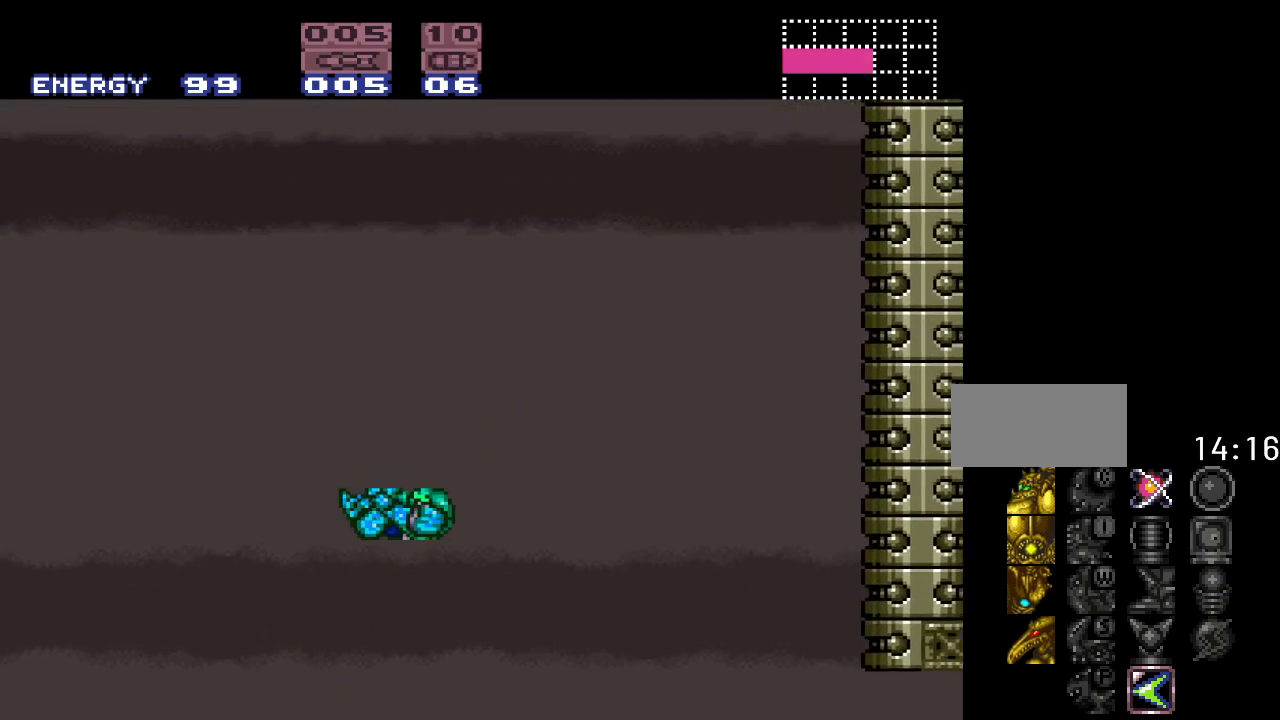
{"buttons": ["Y", "DPAD_LEFT"], "events": []}
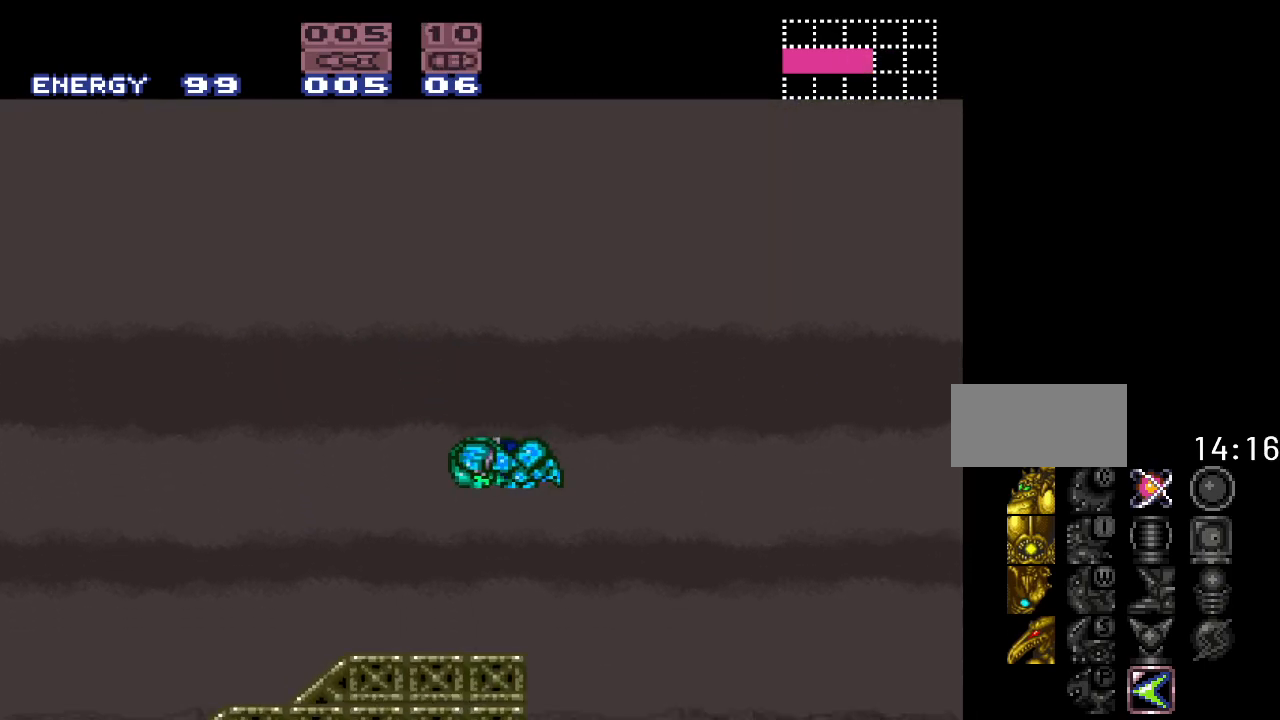
{"buttons": ["Y", "DPAD_LEFT"], "events": []}
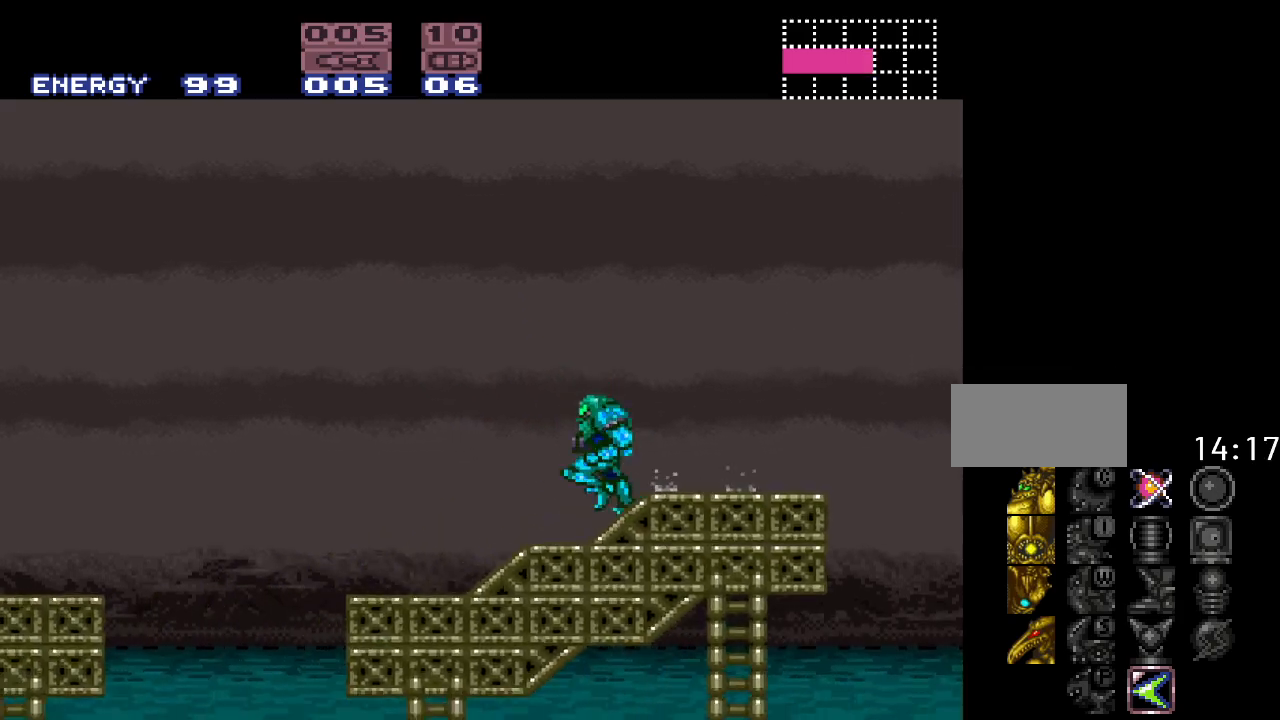
{"buttons": ["Y", "DPAD_RIGHT"], "events": [[17, "Y", "up"], [83, "DPAD_LEFT", "up"], [133, "DPAD_RIGHT", "down"], [233, "Y", "down"]]}
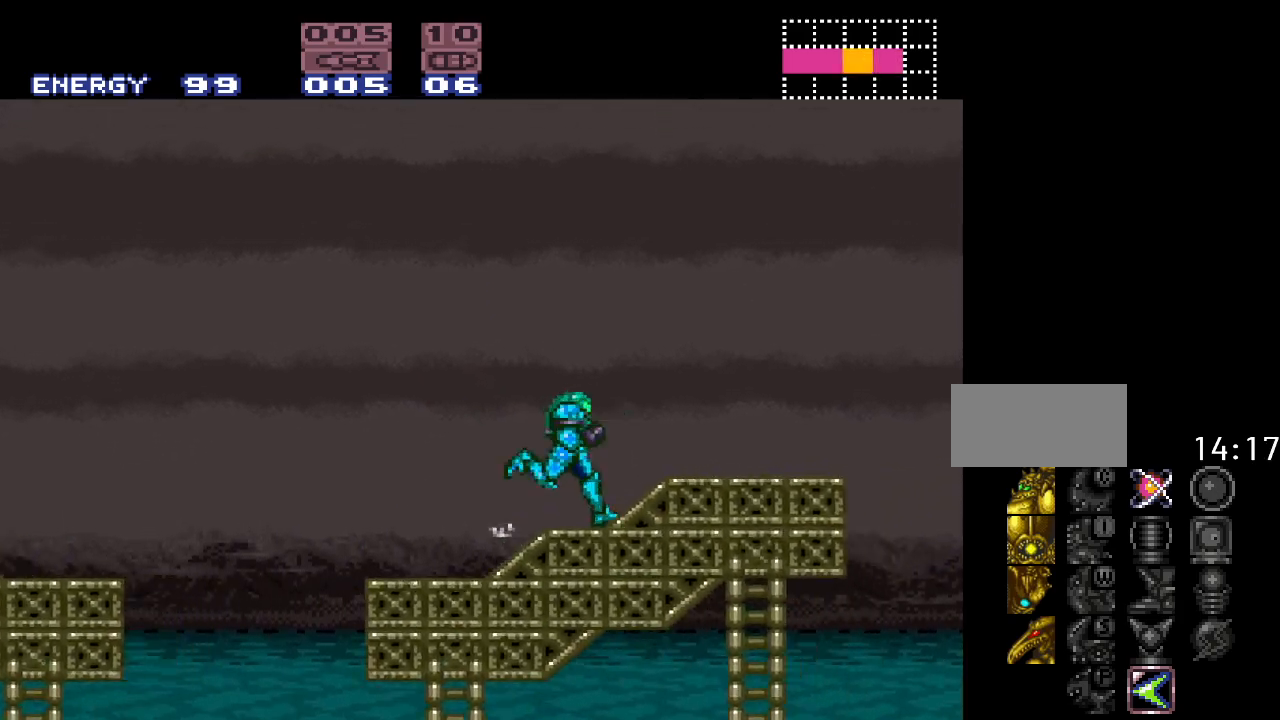
{"buttons": ["B", "Y", "DPAD_RIGHT"], "events": [[283, "B", "down"]]}
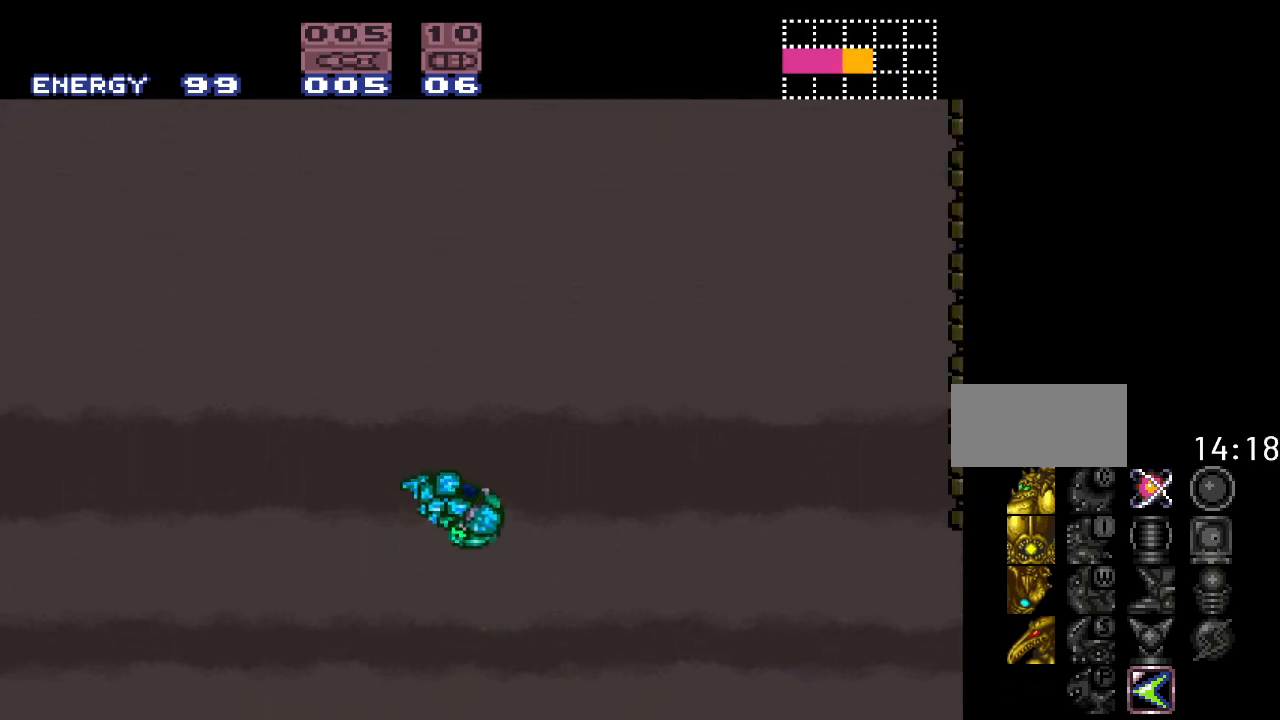
{"buttons": ["Y", "DPAD_RIGHT"], "events": [[333, "B", "up"]]}
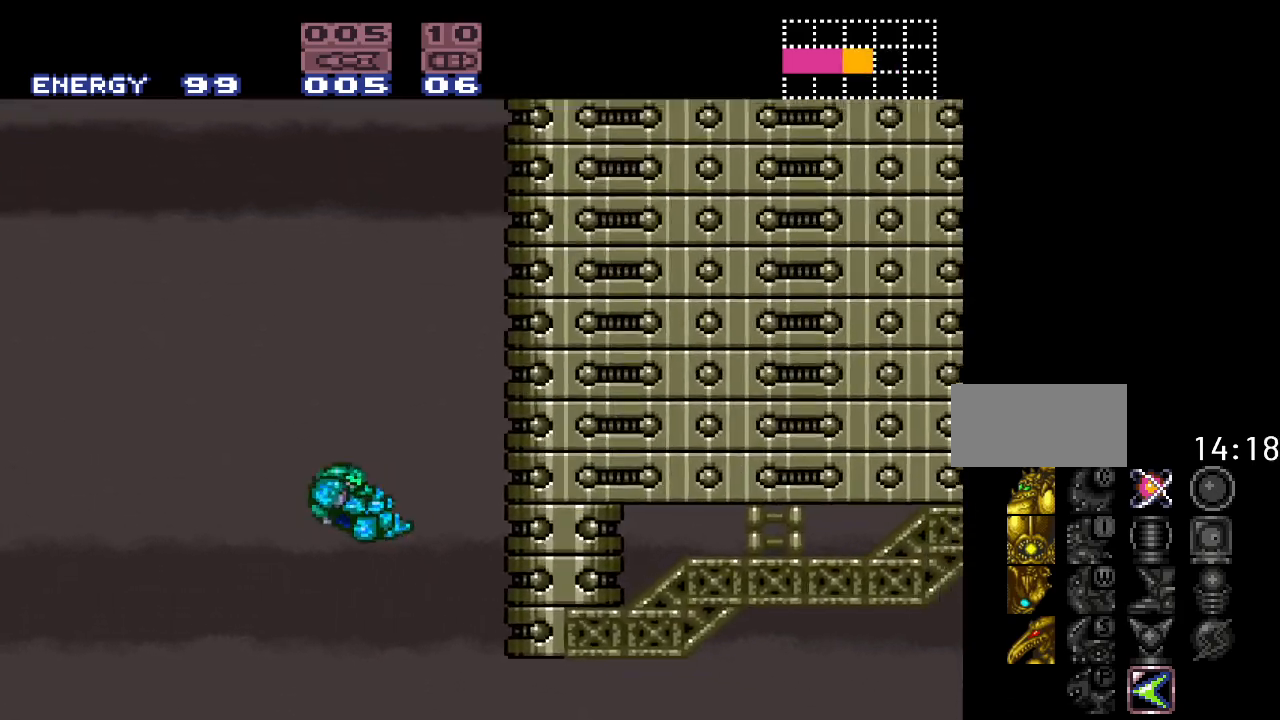
{"buttons": ["Y", "DPAD_RIGHT"], "events": []}
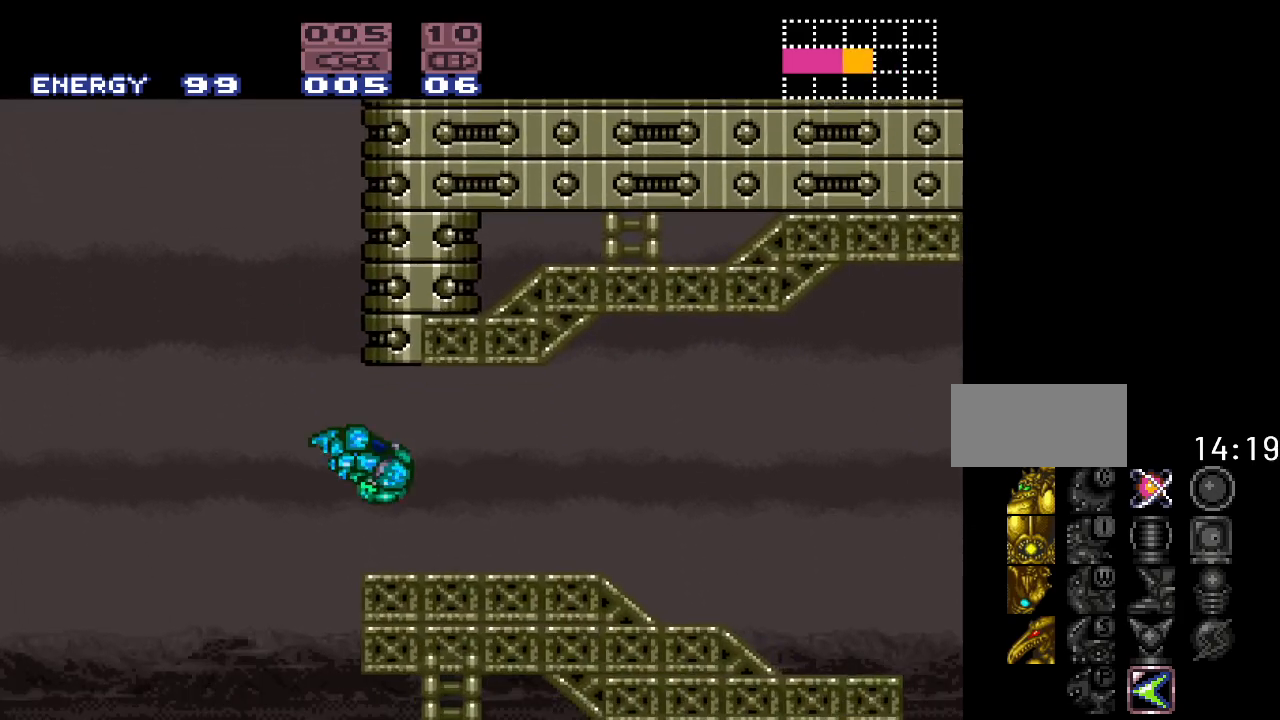
{"buttons": ["Y", "DPAD_RIGHT"], "events": []}
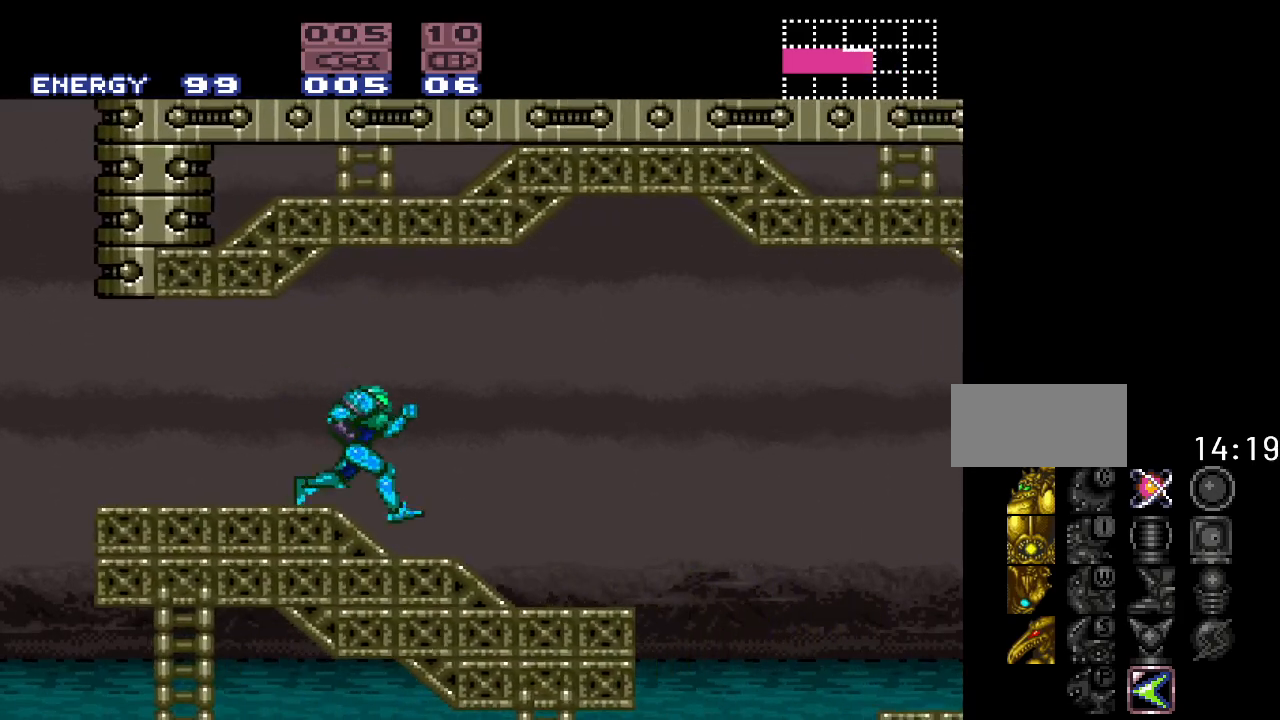
{"buttons": ["Y", "DPAD_RIGHT"], "events": [[150, "B", "down"], [333, "B", "up"]]}
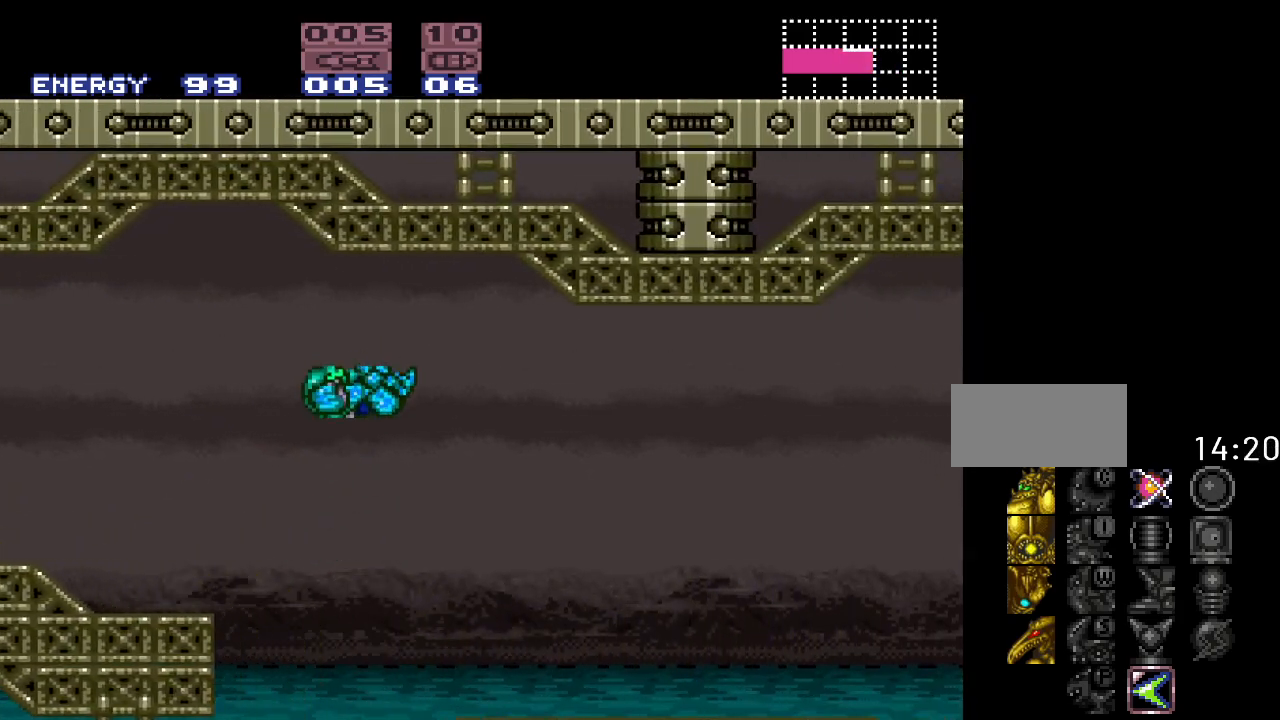
{"buttons": ["Y"], "events": [[200, "DPAD_RIGHT", "up"], [300, "DPAD_LEFT", "down"], [467, "DPAD_LEFT", "up"]]}
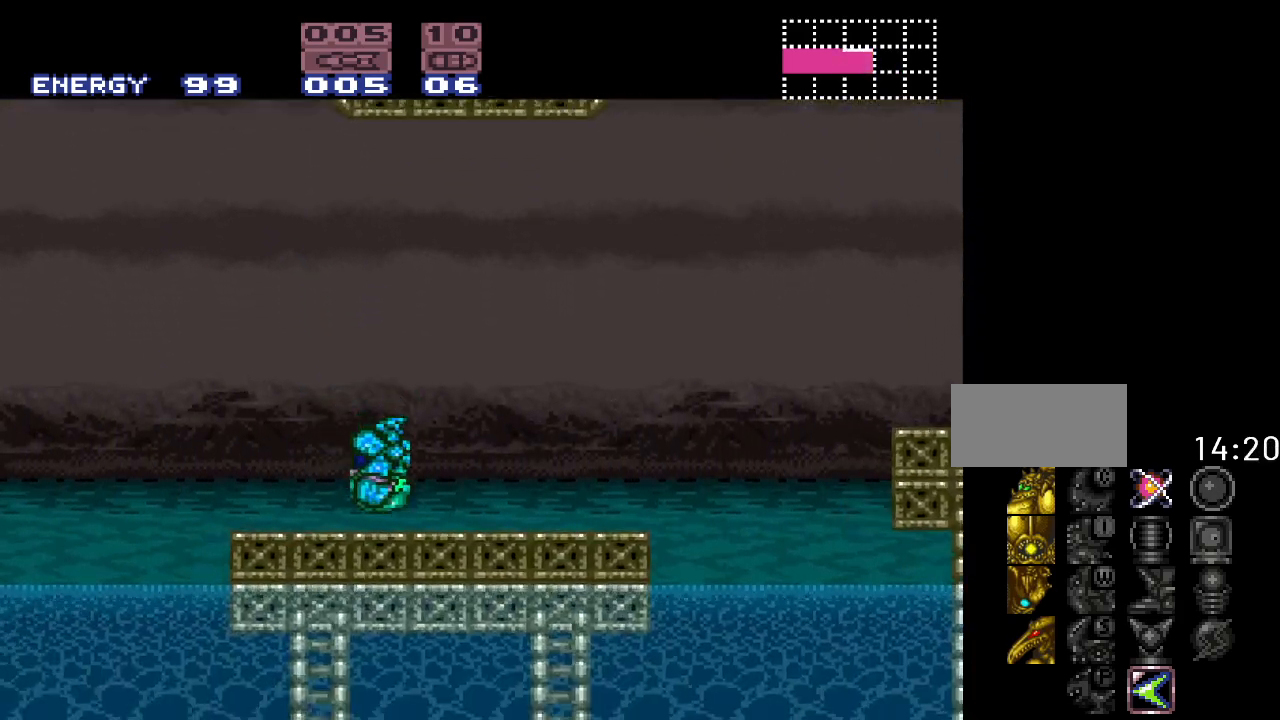
{"buttons": ["B", "Y", "DPAD_RIGHT"], "events": [[17, "DPAD_RIGHT", "down"], [450, "B", "down"]]}
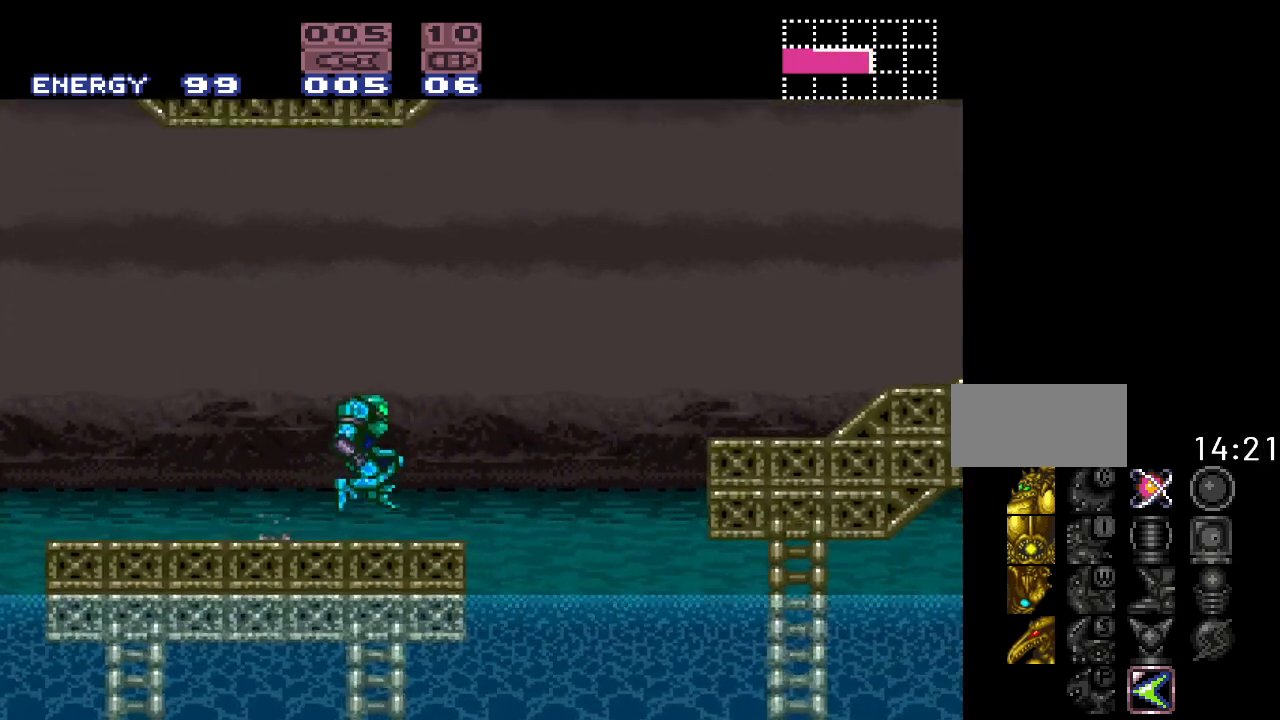
{"buttons": ["B", "Y", "DPAD_RIGHT"], "events": []}
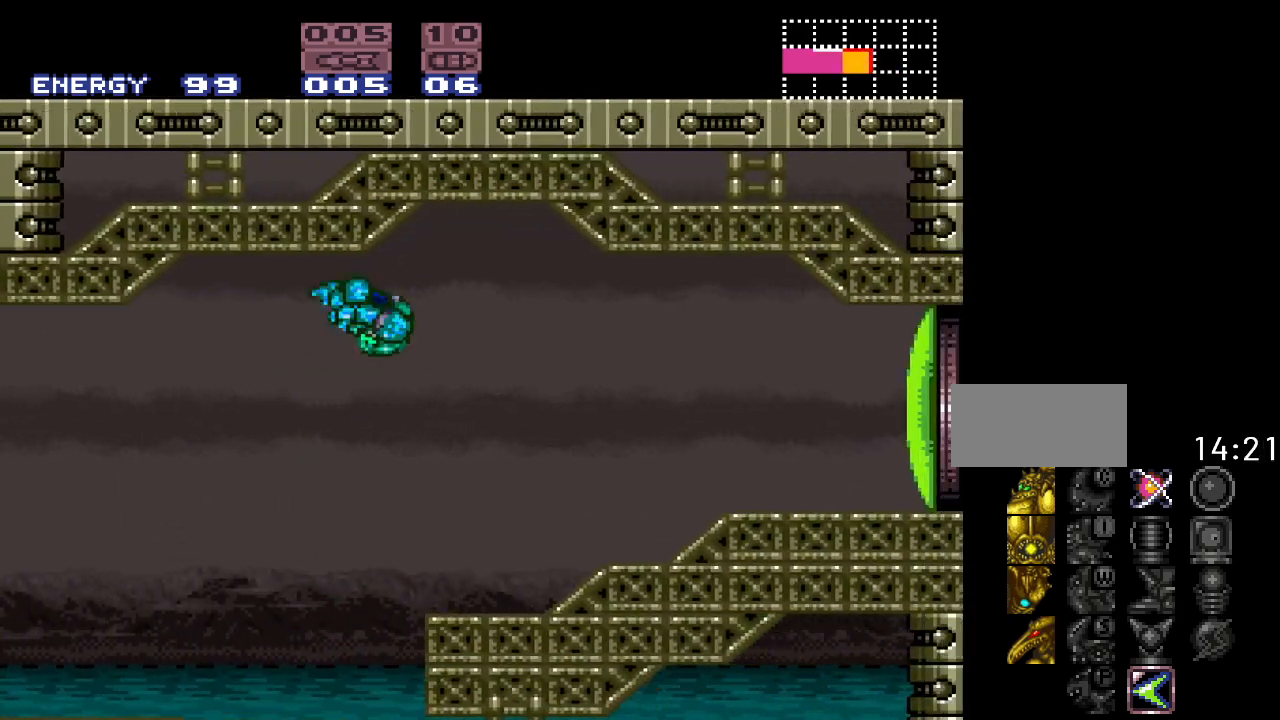
{"buttons": ["SELECT"], "events": [[267, "B", "up"], [267, "DPAD_RIGHT", "up"], [333, "Y", "up"], [450, "SELECT", "down"]]}
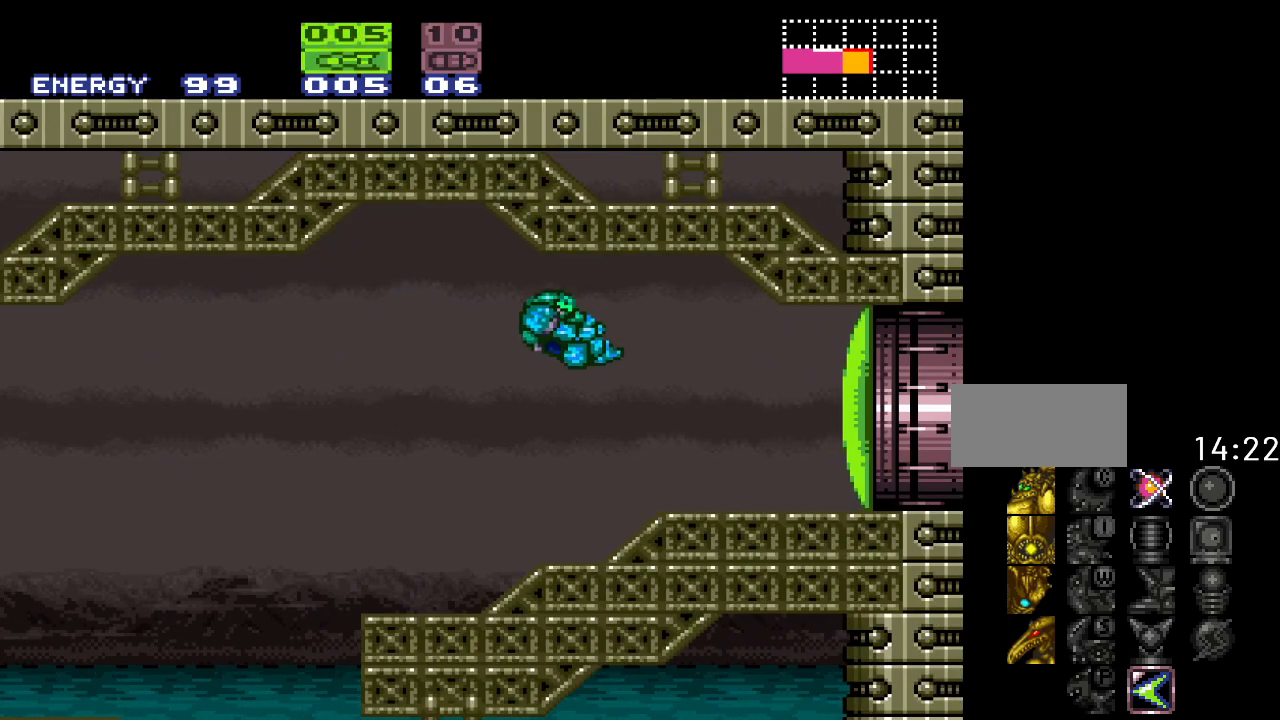
{"buttons": ["X"], "events": [[17, "SELECT", "up"], [117, "SELECT", "down"], [217, "SELECT", "up"], [267, "A", "down"], [367, "A", "up"], [483, "X", "down"]]}
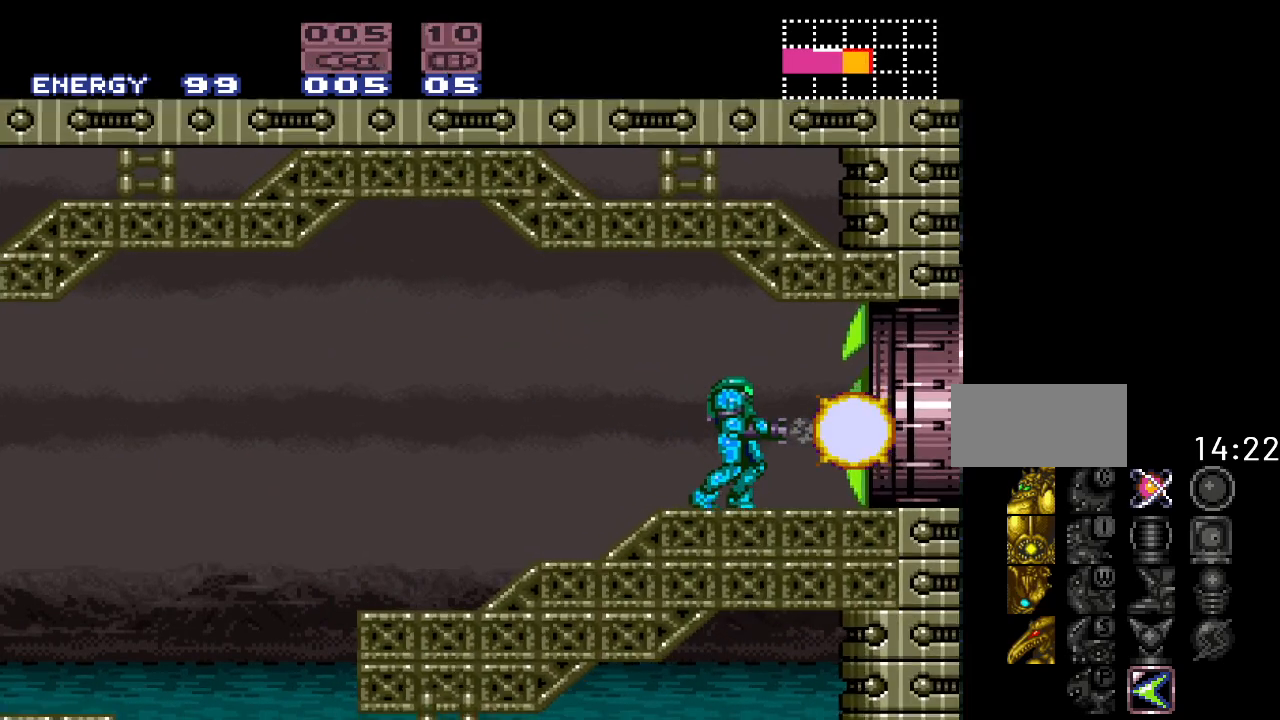
{"buttons": ["Y", "DPAD_RIGHT"], "events": [[83, "X", "up"], [267, "DPAD_RIGHT", "down"], [333, "Y", "down"]]}
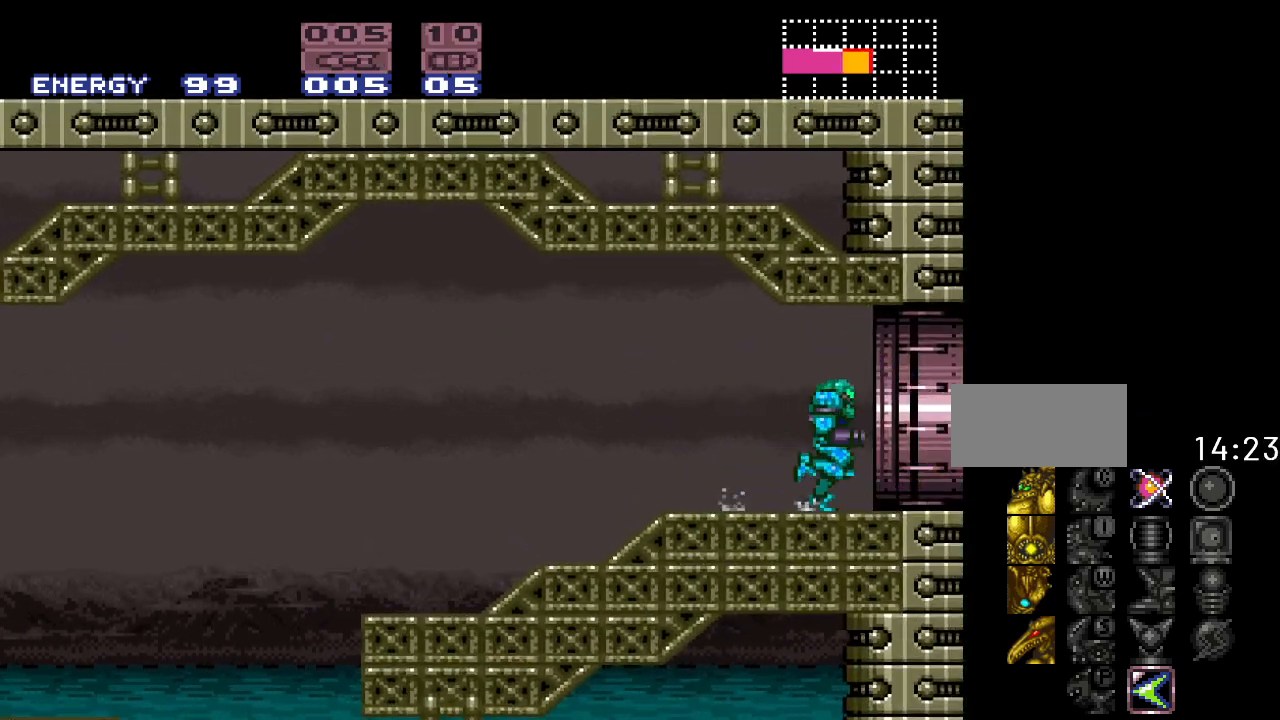
{"buttons": [], "events": [[233, "DPAD_RIGHT", "up"], [300, "Y", "up"]]}
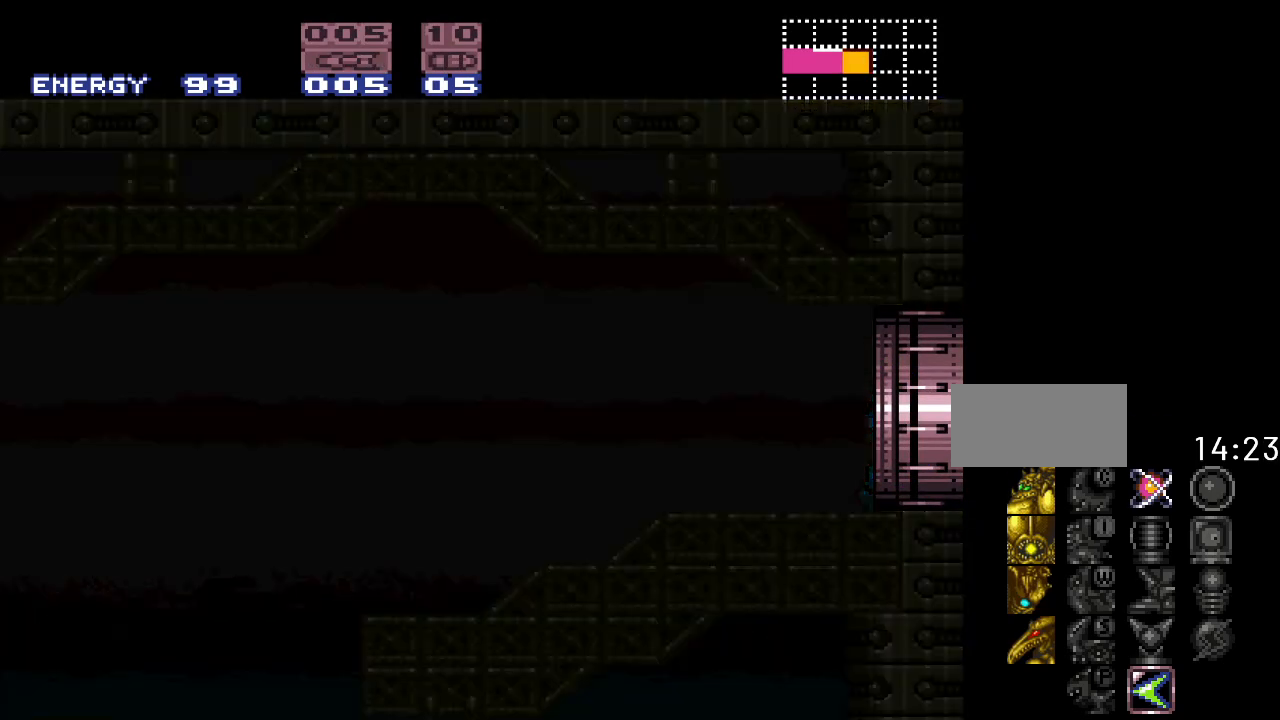
{"buttons": [], "events": []}
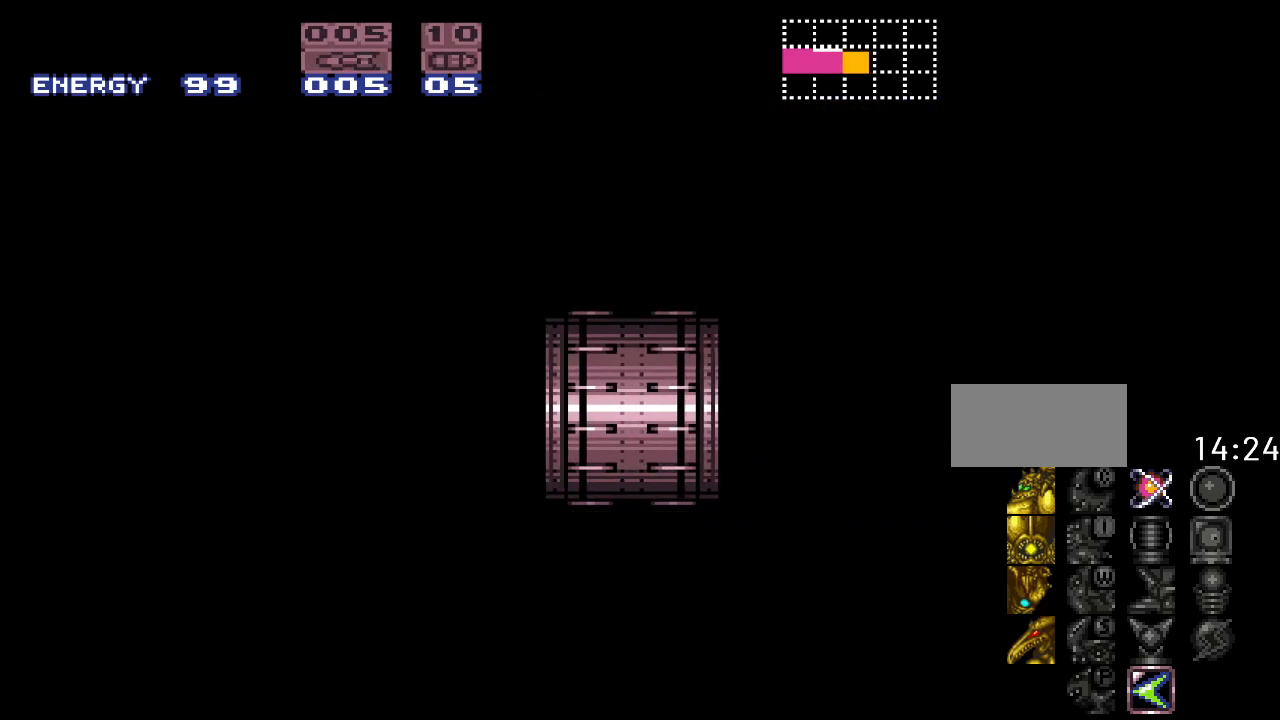
{"buttons": [], "events": []}
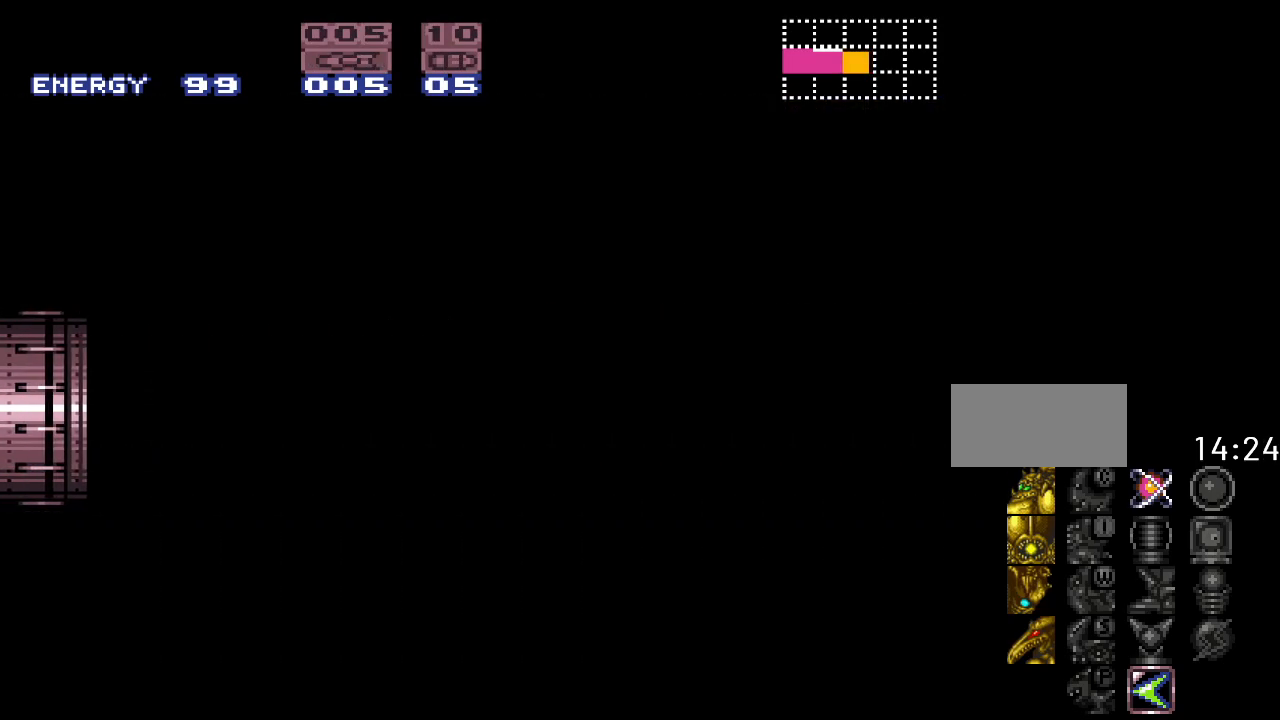
{"buttons": [], "events": []}
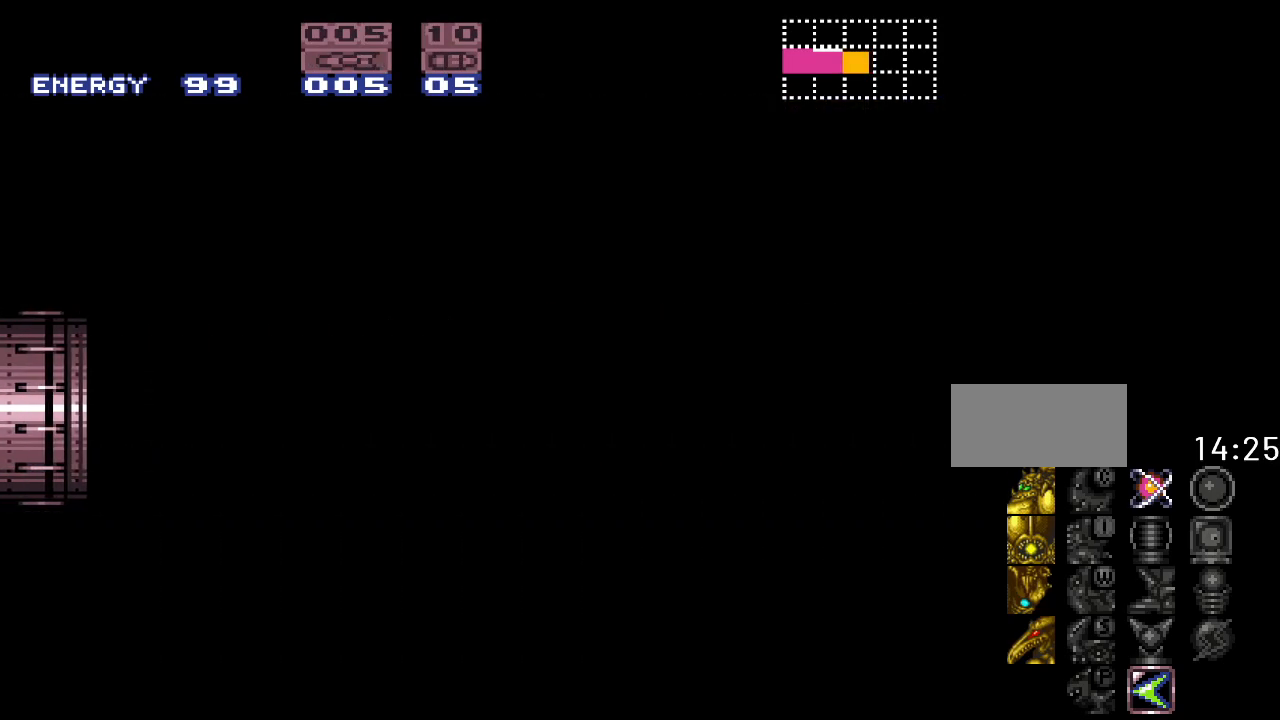
{"buttons": [], "events": []}
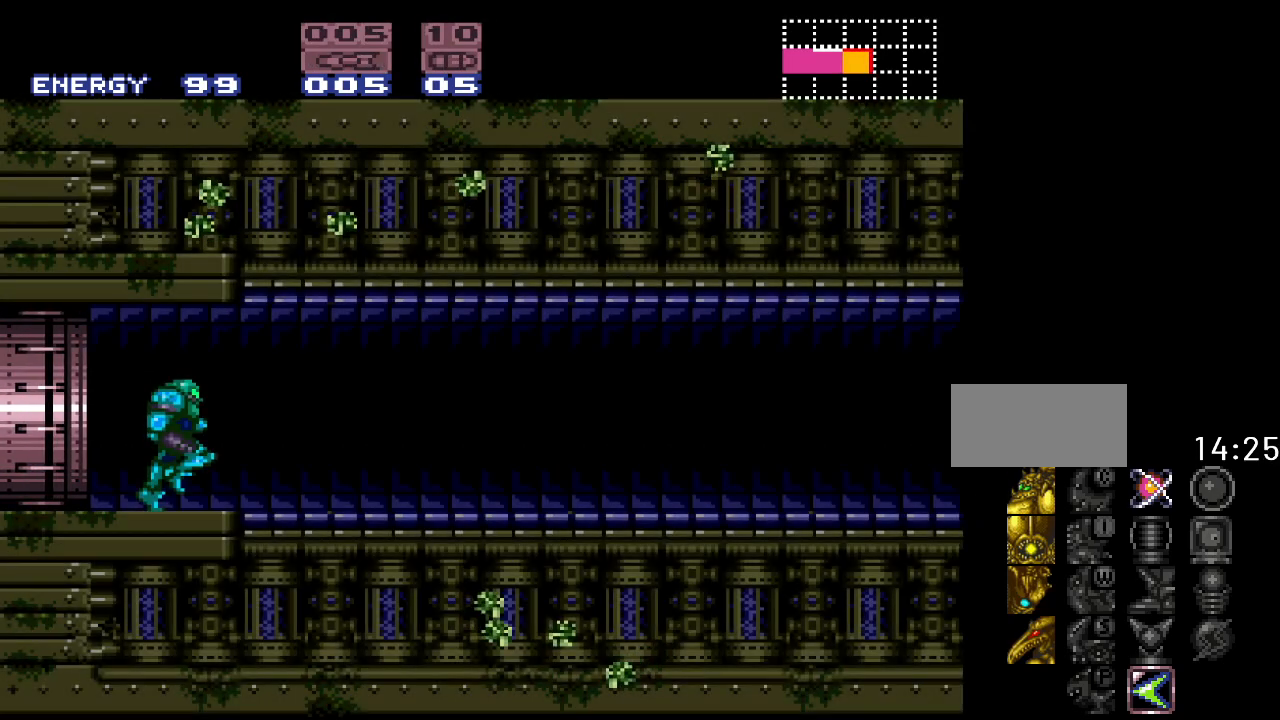
{"buttons": [], "events": []}
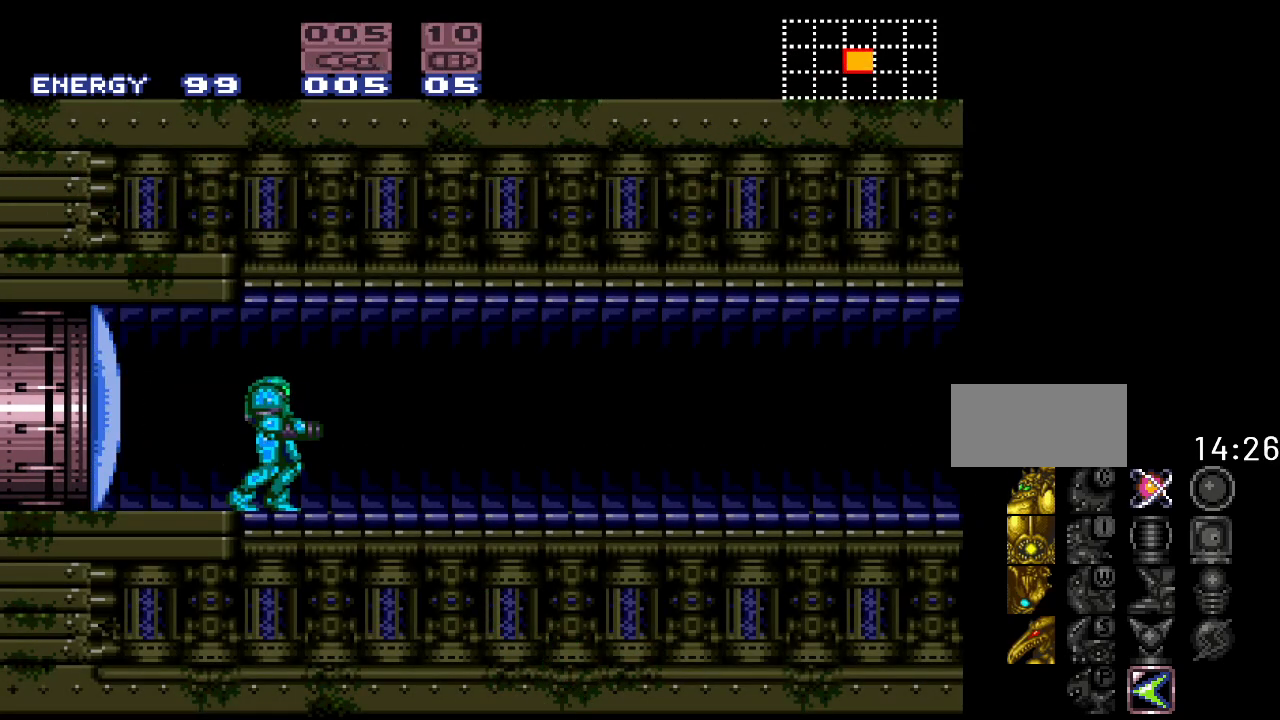
{"buttons": [], "events": []}
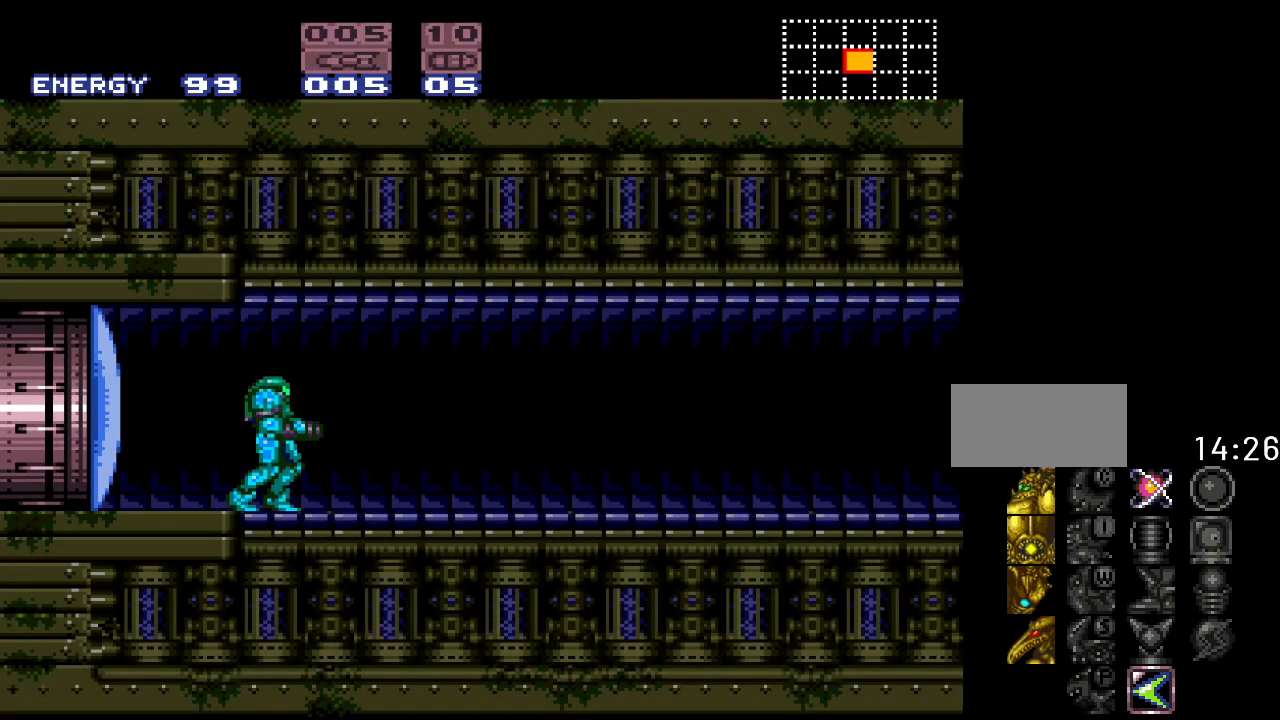
{"buttons": ["Y", "DPAD_RIGHT"], "events": [[117, "DPAD_RIGHT", "down"], [200, "Y", "down"]]}
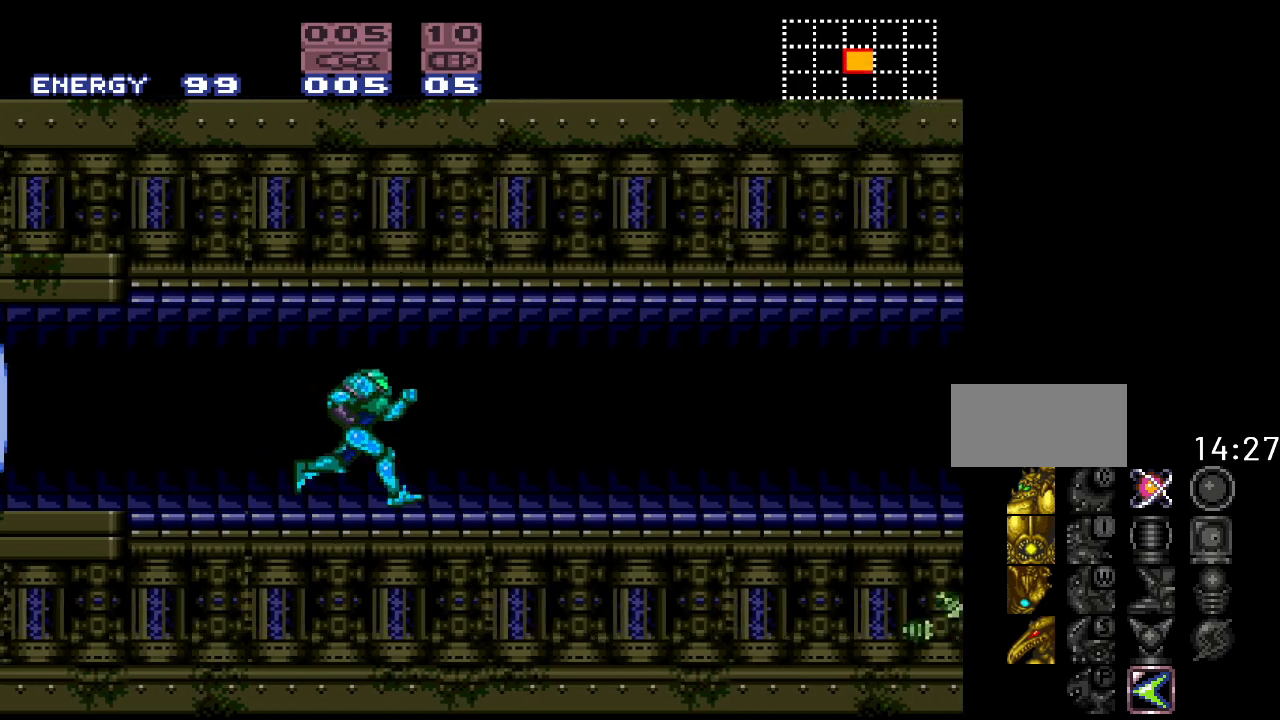
{"buttons": ["Y", "DPAD_RIGHT"], "events": []}
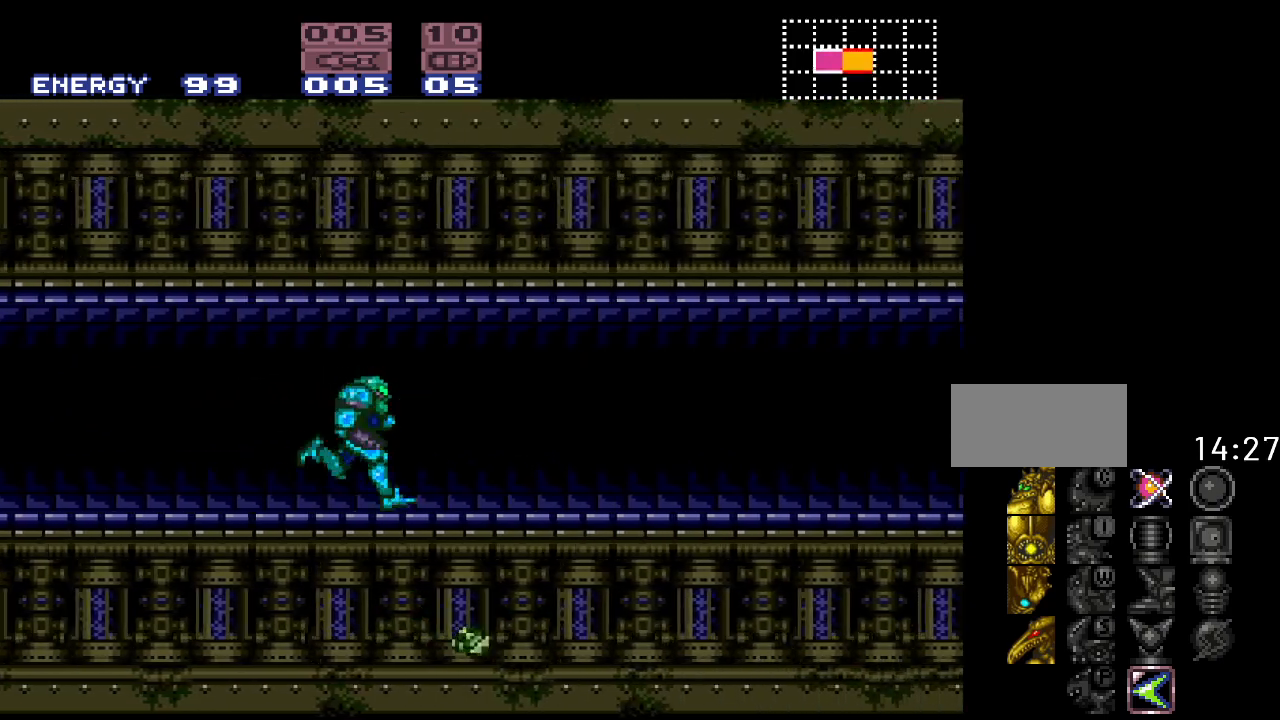
{"buttons": ["Y", "DPAD_RIGHT"], "events": []}
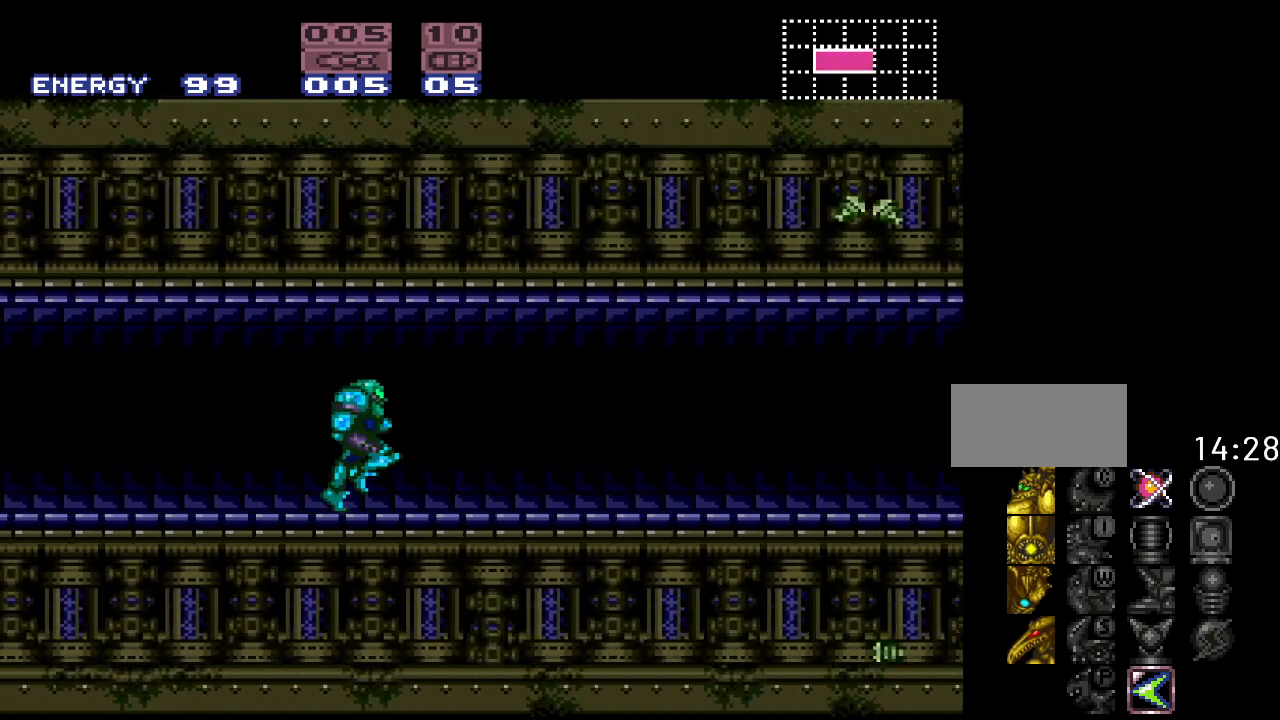
{"buttons": ["Y", "DPAD_RIGHT"], "events": [[83, "Y", "up"], [200, "A", "down"], [300, "A", "up"], [483, "Y", "down"]]}
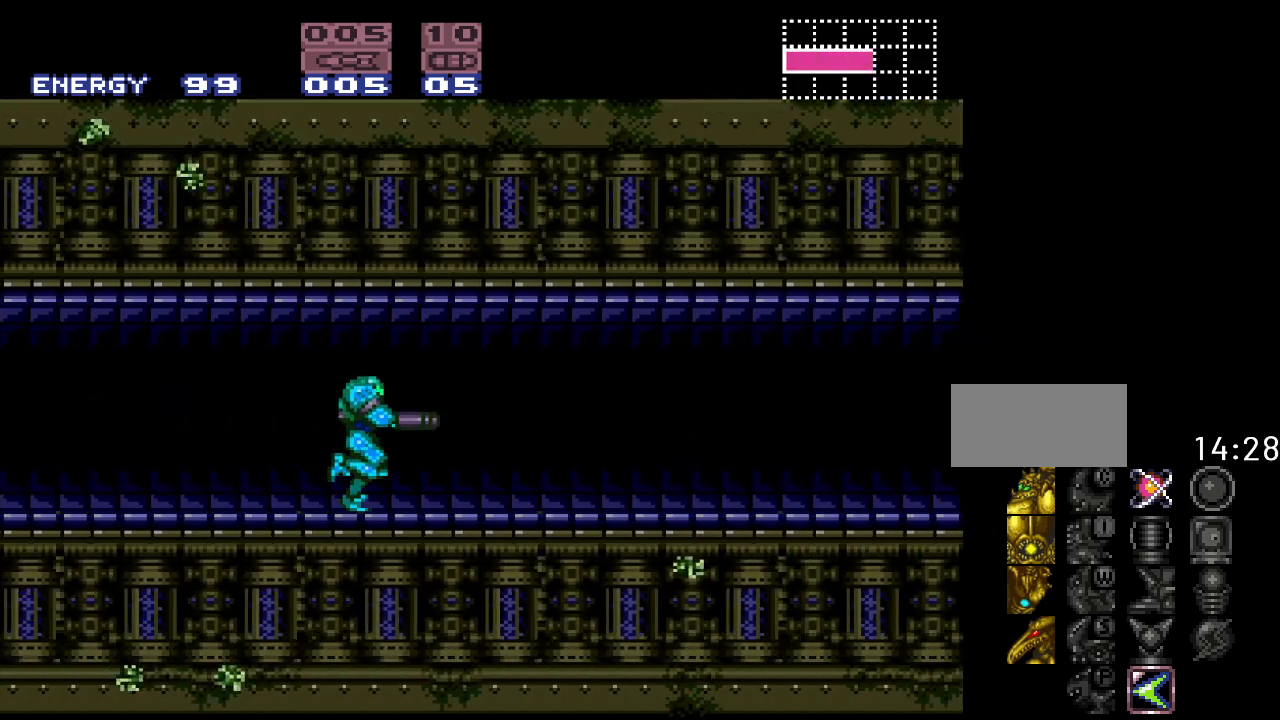
{"buttons": ["Y", "DPAD_RIGHT"], "events": []}